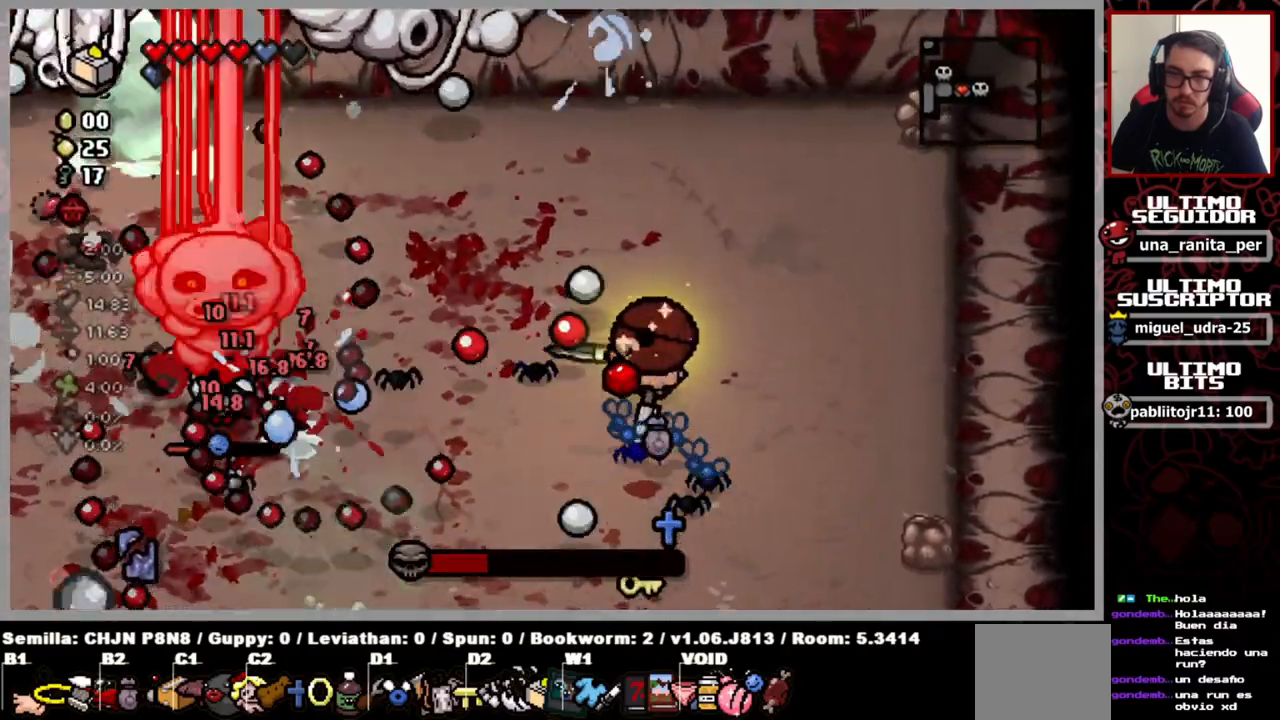
Gameplay with a controller (Xbox layout); each line is a JSON object with the inputs held at the frame after it. "events" lists button and stick changes between this image and that frame as [ms after this image, input, new state], when the widget could be followed in between. Not read: START.
{"buttons": [], "left_stick": "right", "right_stick": "up-left", "events": [[400, "left_stick", "right"]]}
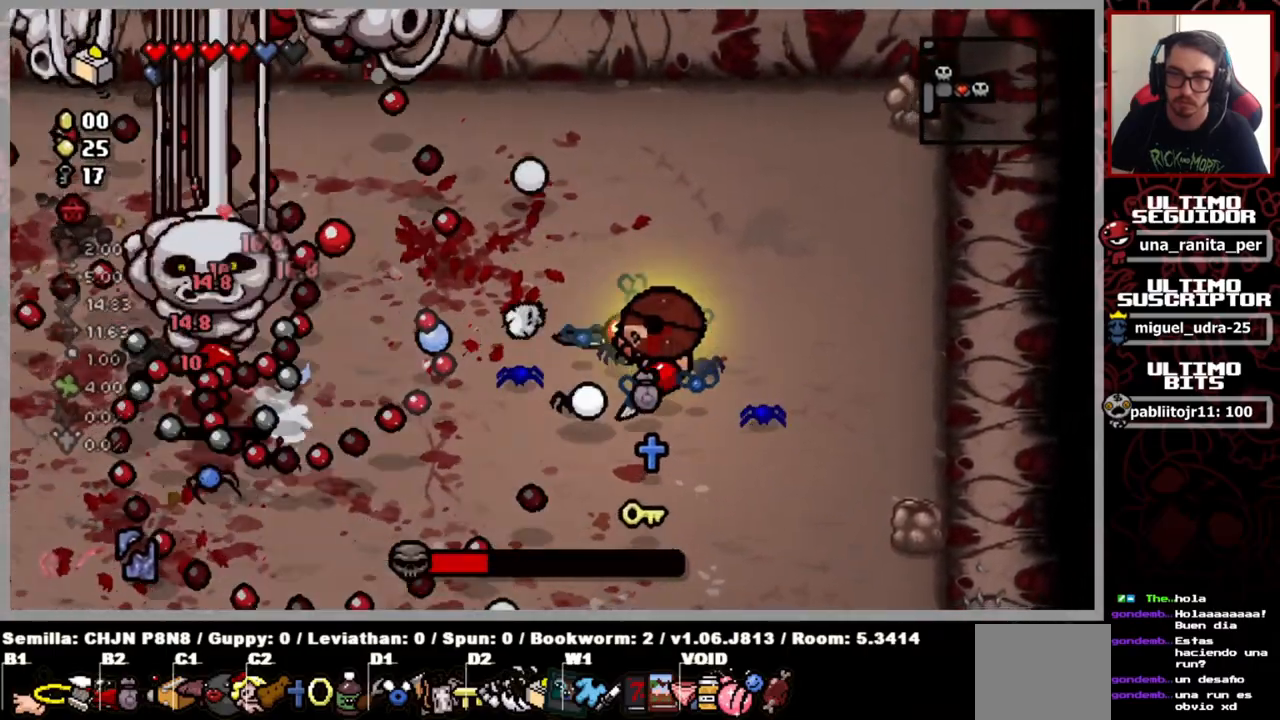
{"buttons": [], "left_stick": "center", "right_stick": "up-left", "events": [[84, "left_stick", "center"]]}
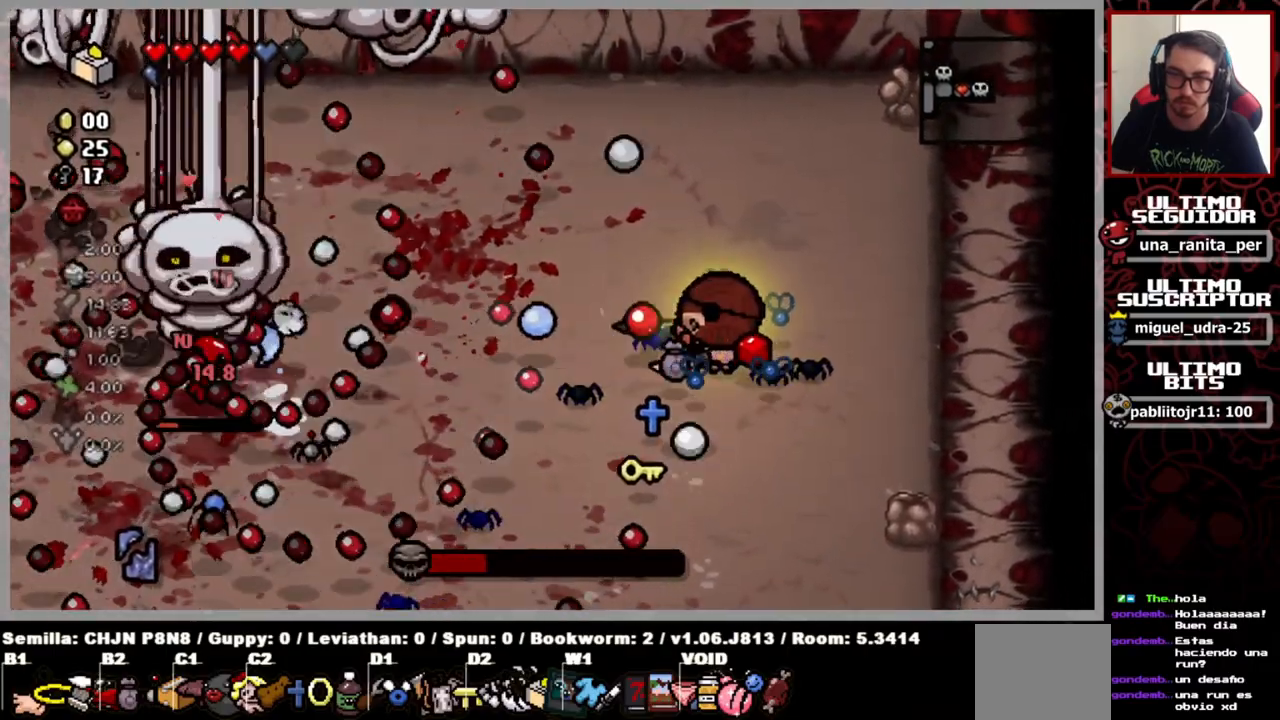
{"buttons": [], "left_stick": "center", "right_stick": "up-left", "events": []}
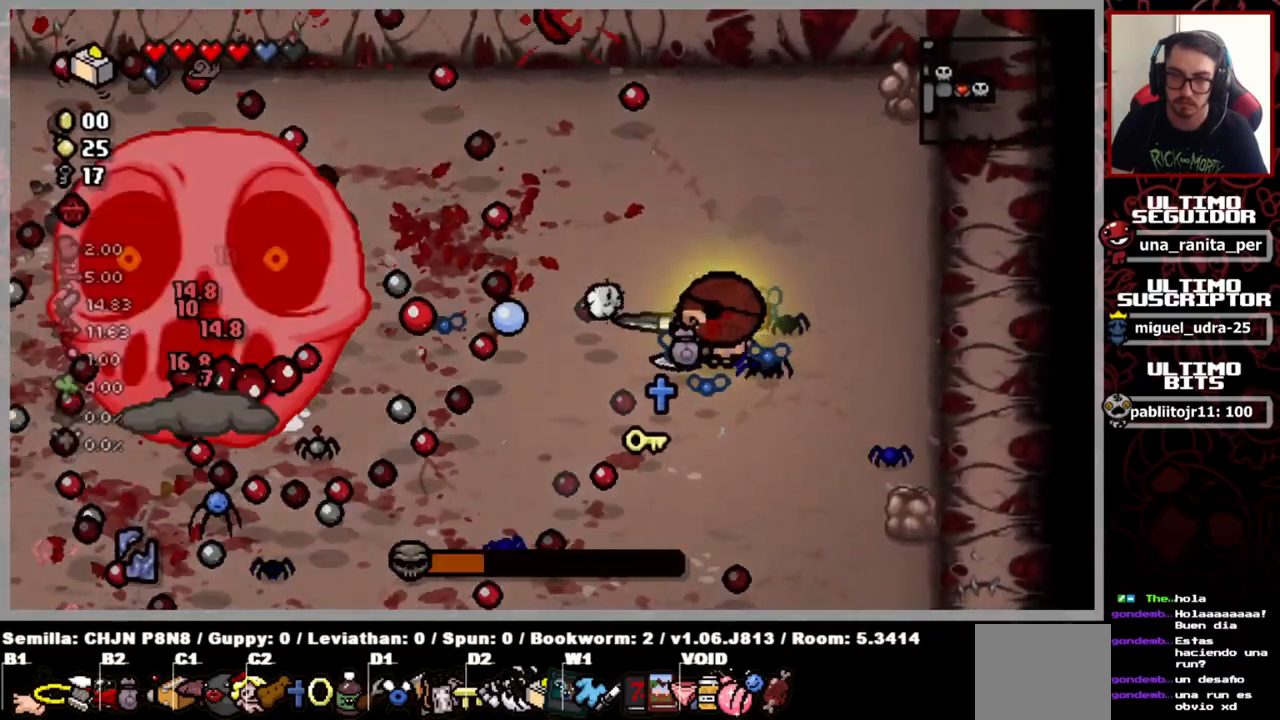
{"buttons": [], "left_stick": "center", "right_stick": "up-left", "events": [[201, "left_stick", "right"], [301, "left_stick", "down-right"], [451, "left_stick", "center"]]}
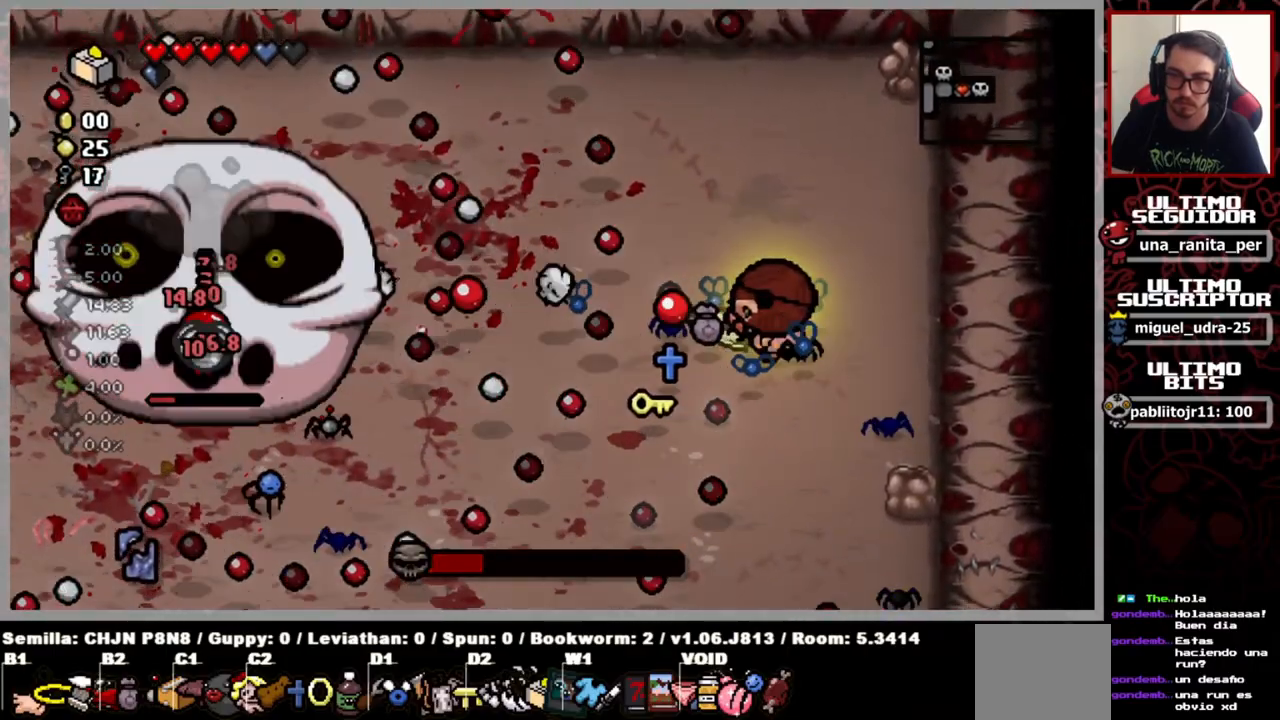
{"buttons": [], "left_stick": "center", "right_stick": "up-left", "events": [[183, "left_stick", "down-right"], [284, "left_stick", "down"], [417, "left_stick", "center"]]}
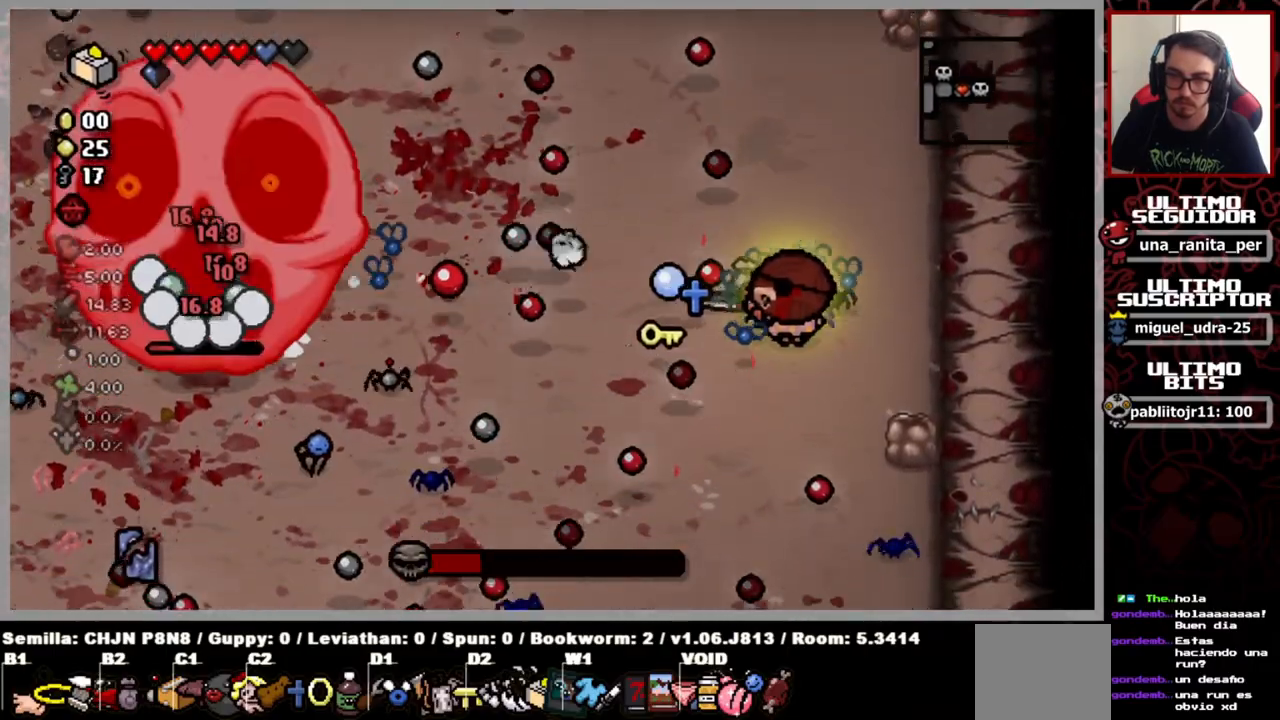
{"buttons": [], "left_stick": "left", "right_stick": "up-left", "events": [[84, "left_stick", "down"], [251, "left_stick", "center"], [468, "left_stick", "left"]]}
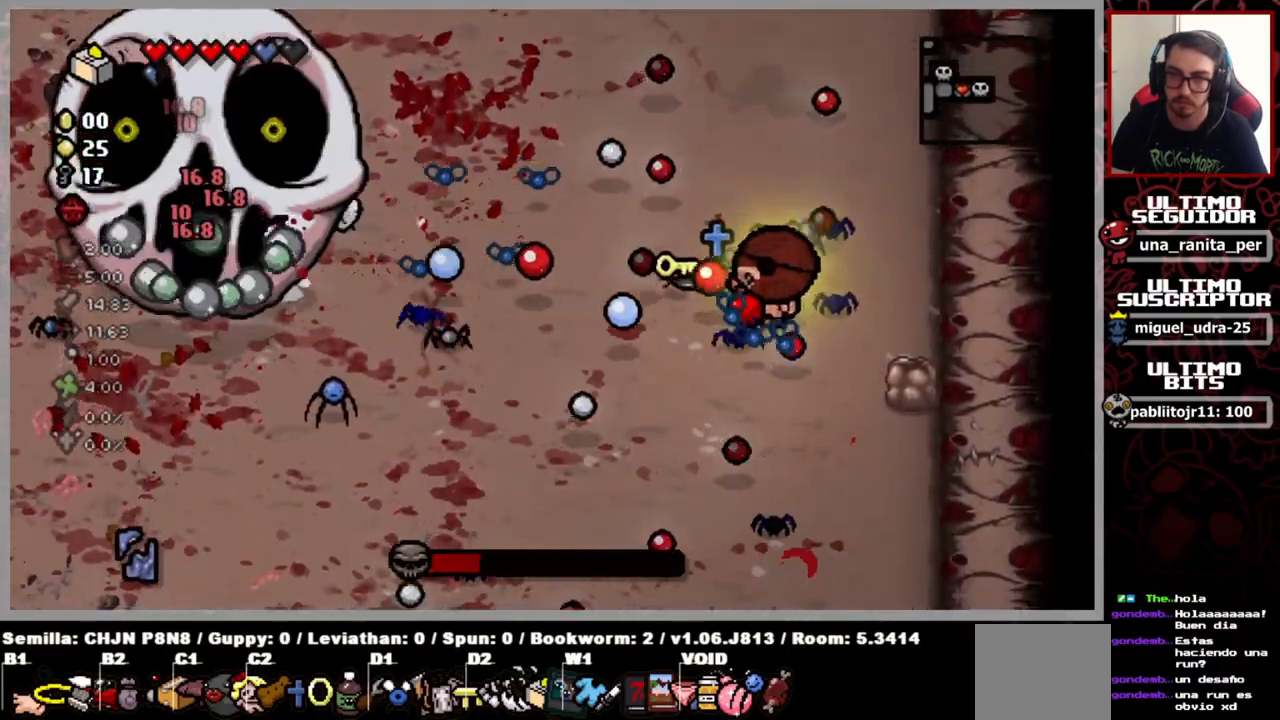
{"buttons": [], "left_stick": "center", "right_stick": "up-left", "events": [[434, "left_stick", "center"]]}
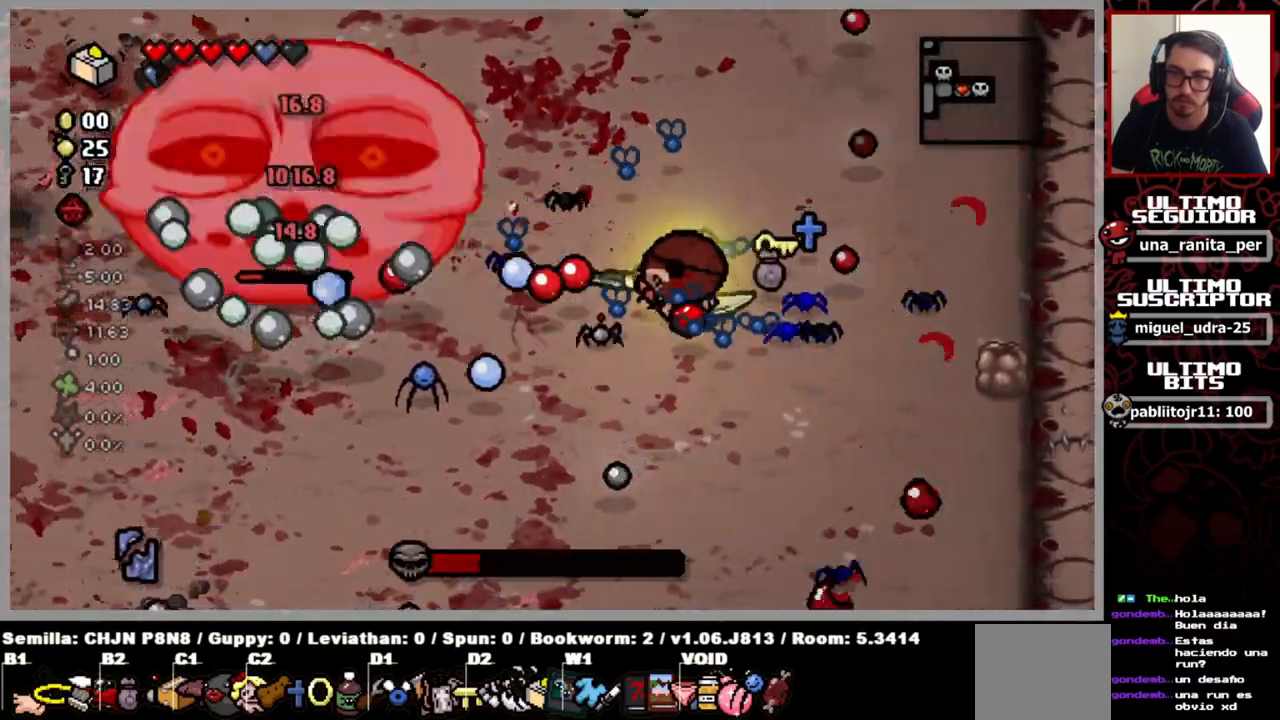
{"buttons": [], "left_stick": "center", "right_stick": "left", "events": [[50, "left_stick", "left"], [151, "left_stick", "center"], [468, "right_stick", "left"]]}
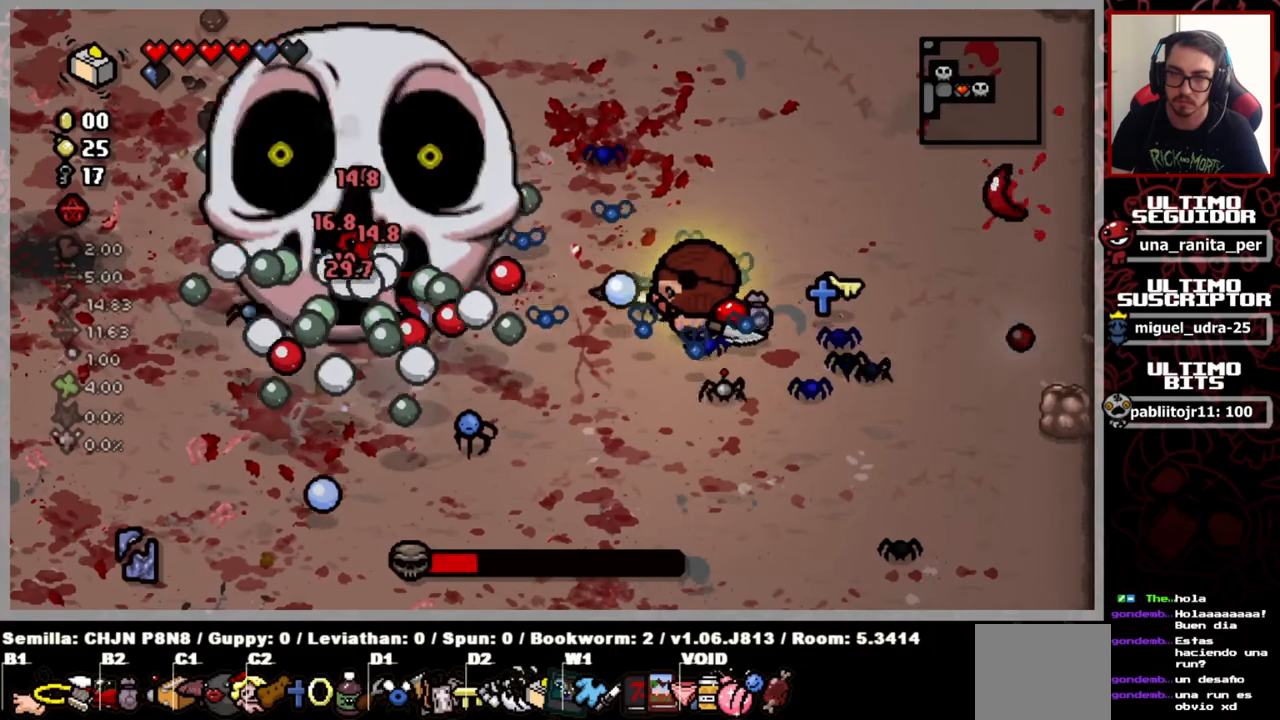
{"buttons": [], "left_stick": "center", "right_stick": "left", "events": []}
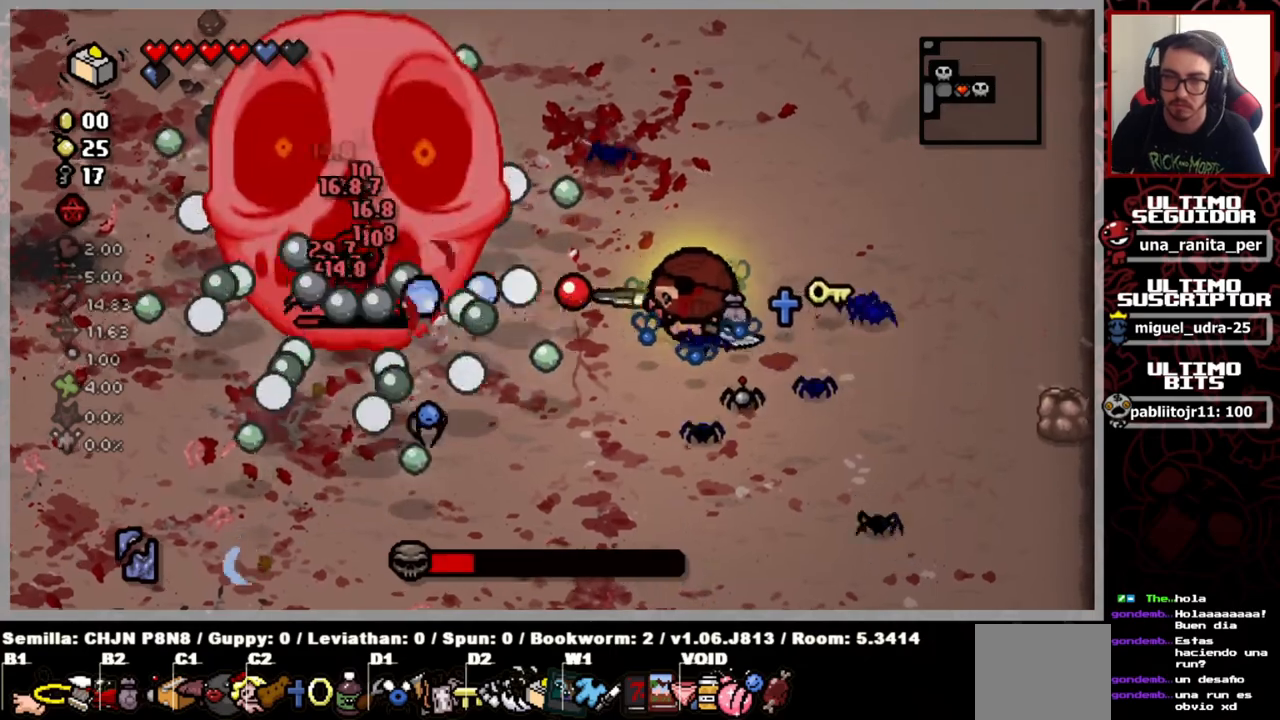
{"buttons": [], "left_stick": "center", "right_stick": "left", "events": []}
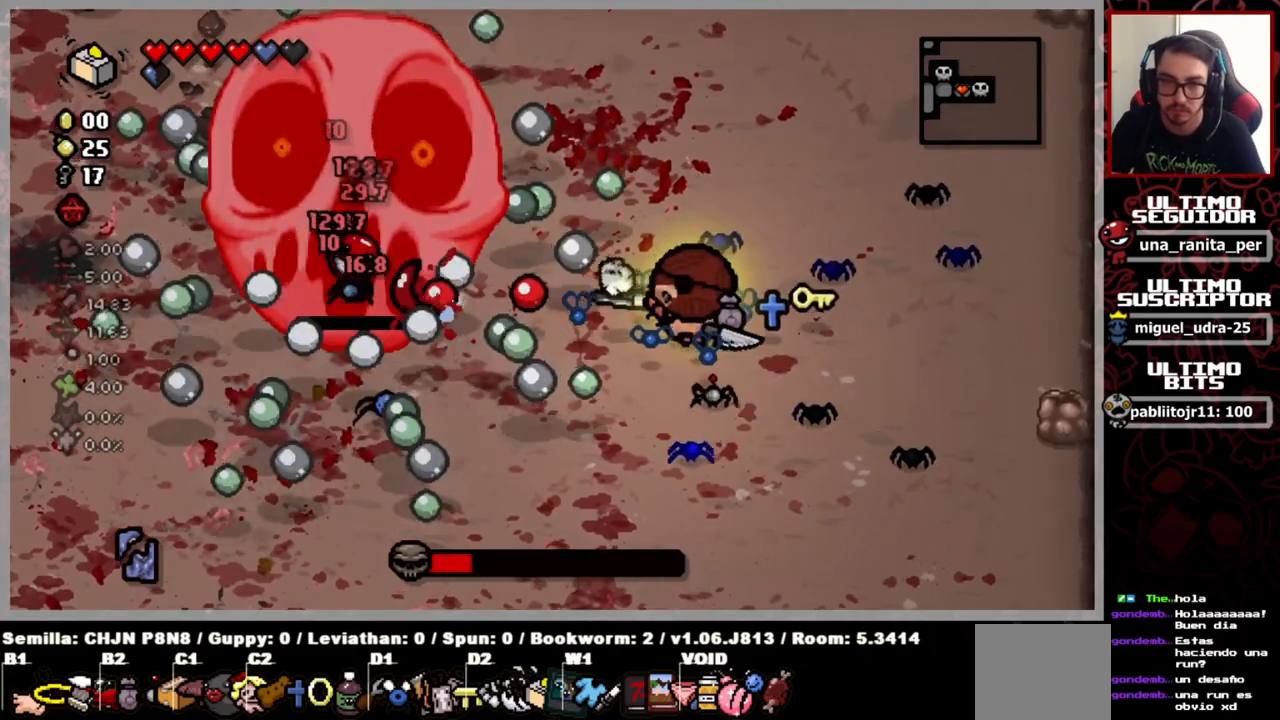
{"buttons": [], "left_stick": "center", "right_stick": "left", "events": [[334, "left_stick", "right"], [417, "left_stick", "center"]]}
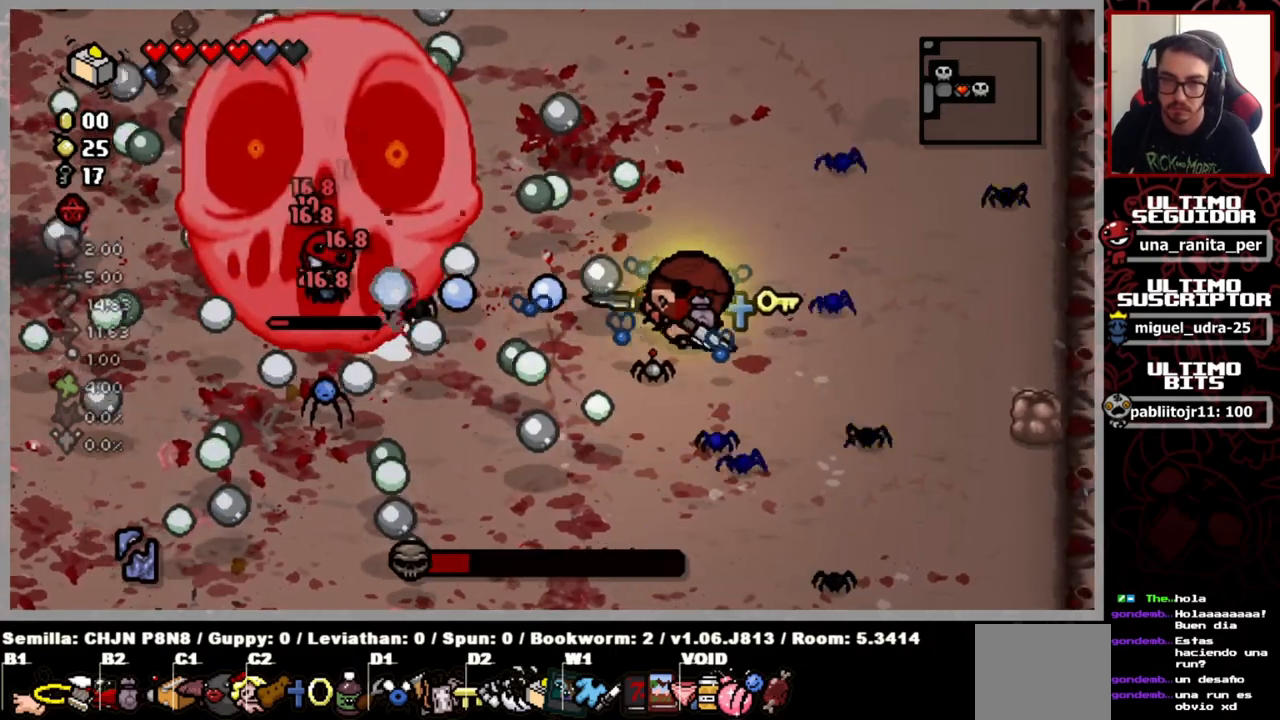
{"buttons": [], "left_stick": "center", "right_stick": "left", "events": [[17, "left_stick", "right"], [217, "left_stick", "center"], [417, "left_stick", "left"], [501, "left_stick", "center"]]}
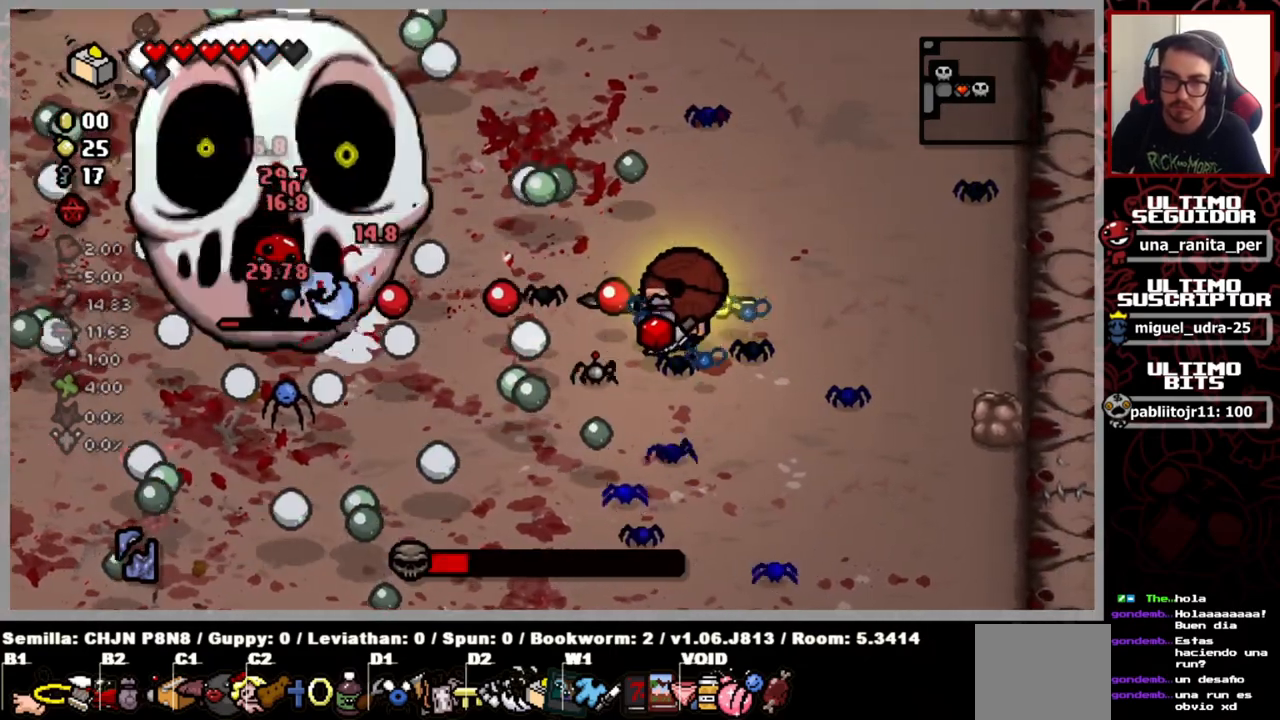
{"buttons": [], "left_stick": "center", "right_stick": "left", "events": []}
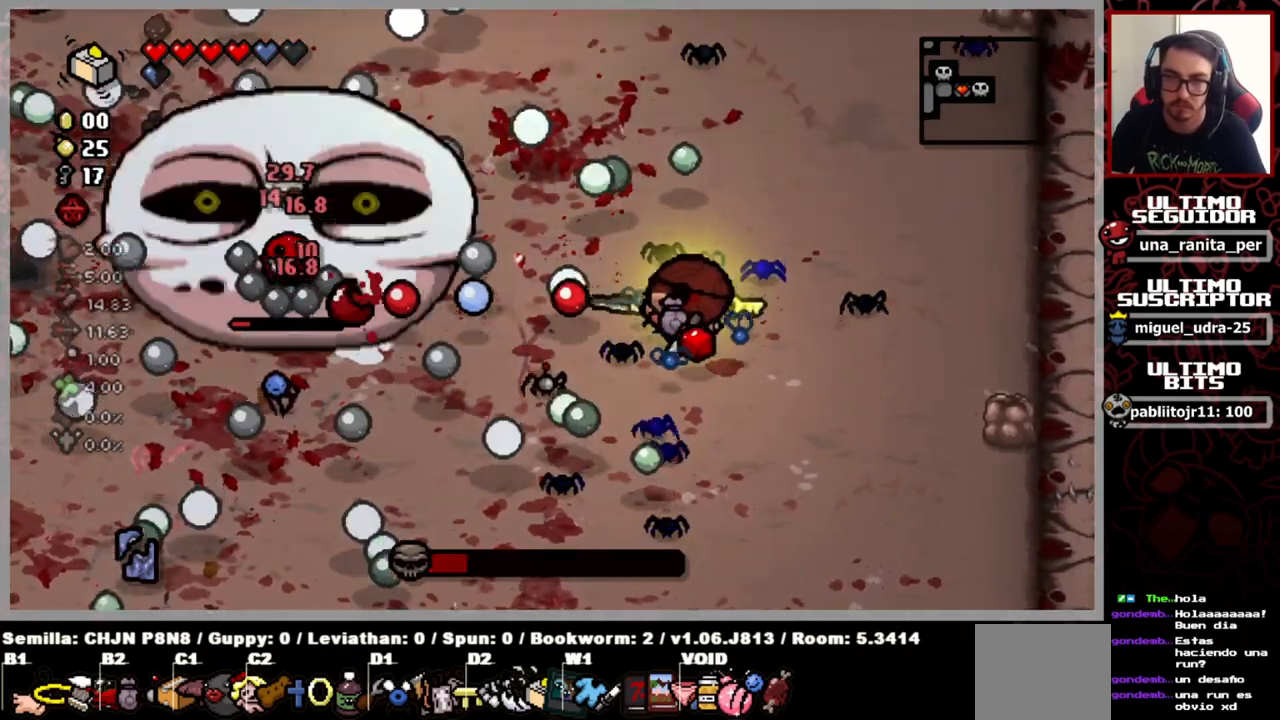
{"buttons": [], "left_stick": "right", "right_stick": "left", "events": [[451, "left_stick", "right"]]}
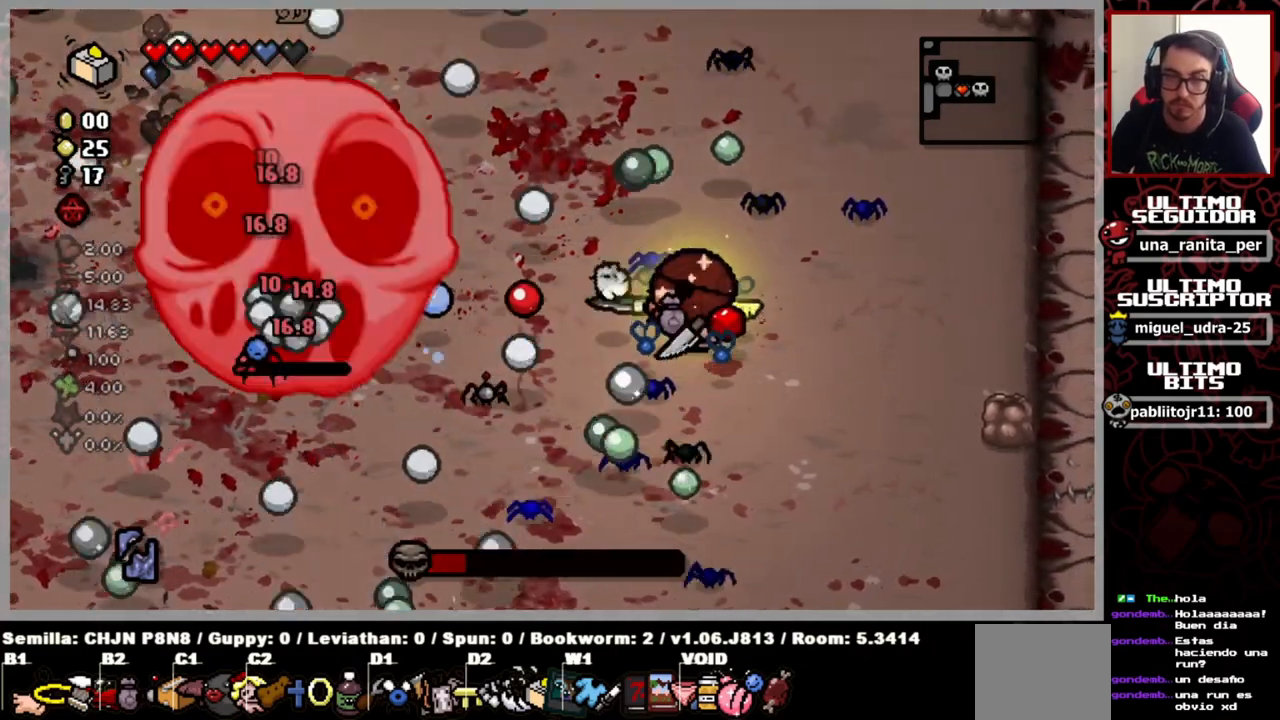
{"buttons": [], "left_stick": "center", "right_stick": "left", "events": [[83, "left_stick", "center"]]}
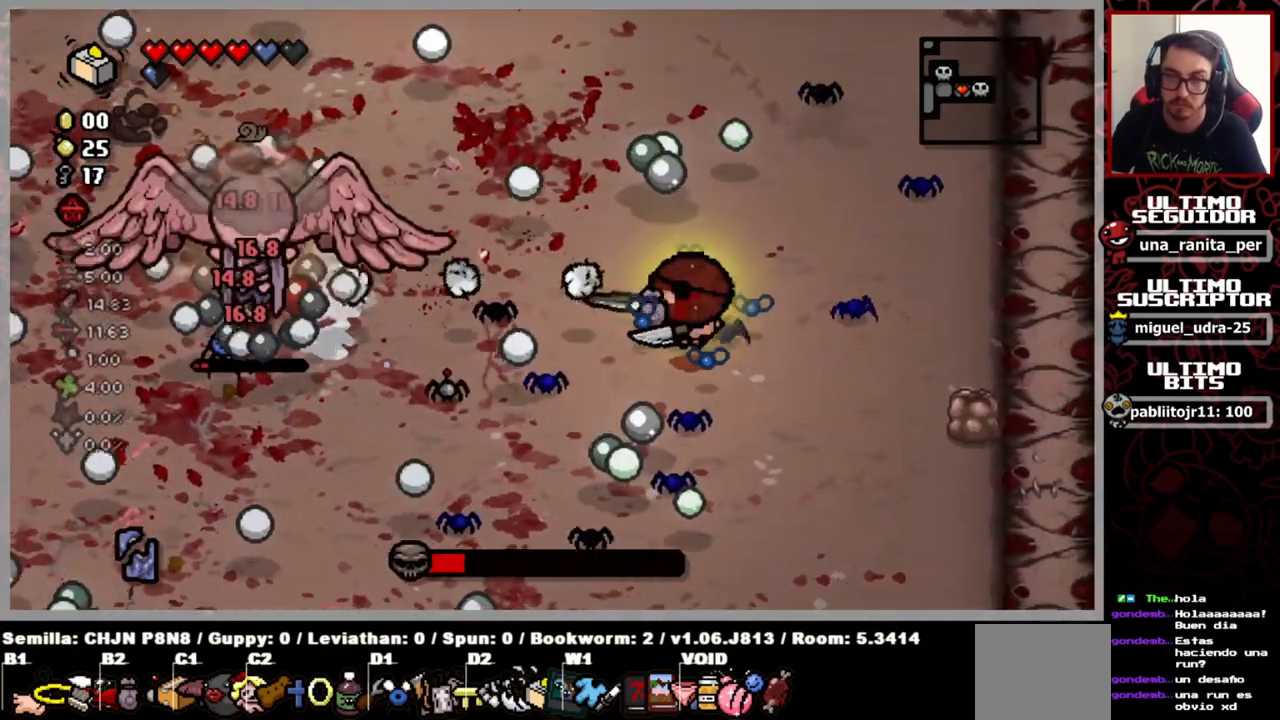
{"buttons": [], "left_stick": "center", "right_stick": "left", "events": [[284, "left_stick", "left"], [384, "left_stick", "center"]]}
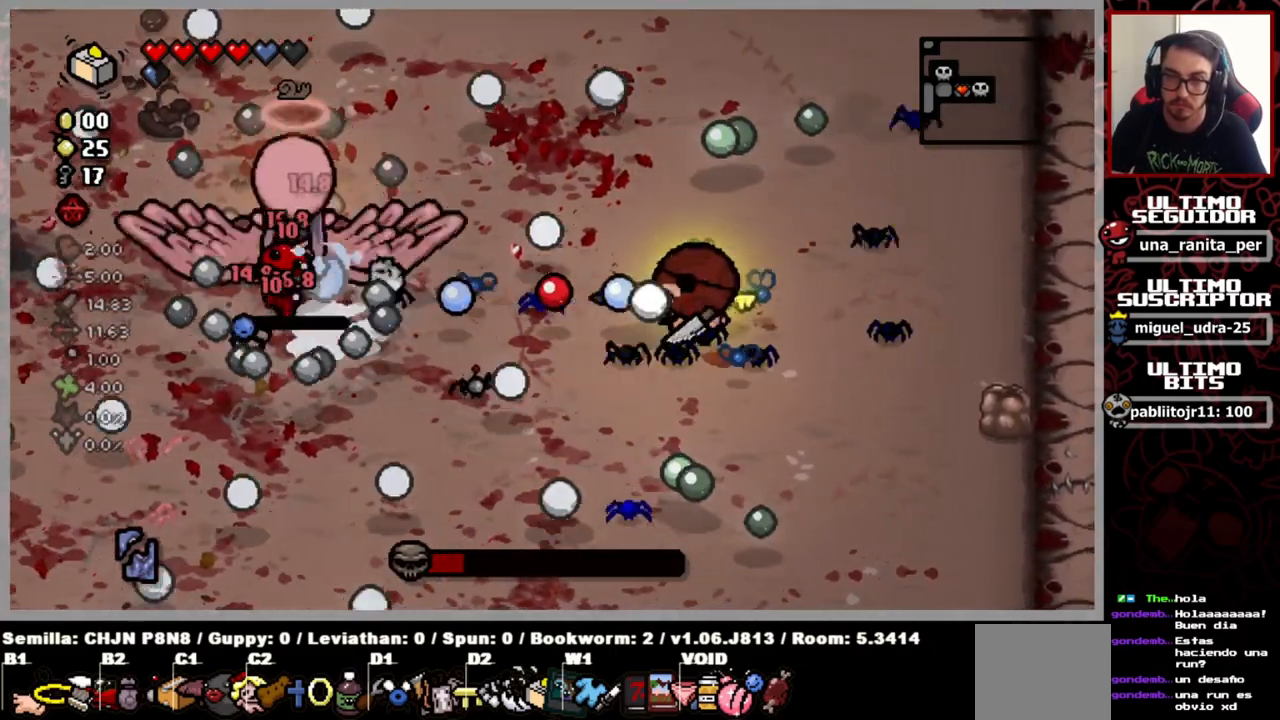
{"buttons": [], "left_stick": "center", "right_stick": "left", "events": [[100, "left_stick", "up-left"], [167, "left_stick", "center"], [233, "left_stick", "right"], [300, "left_stick", "center"]]}
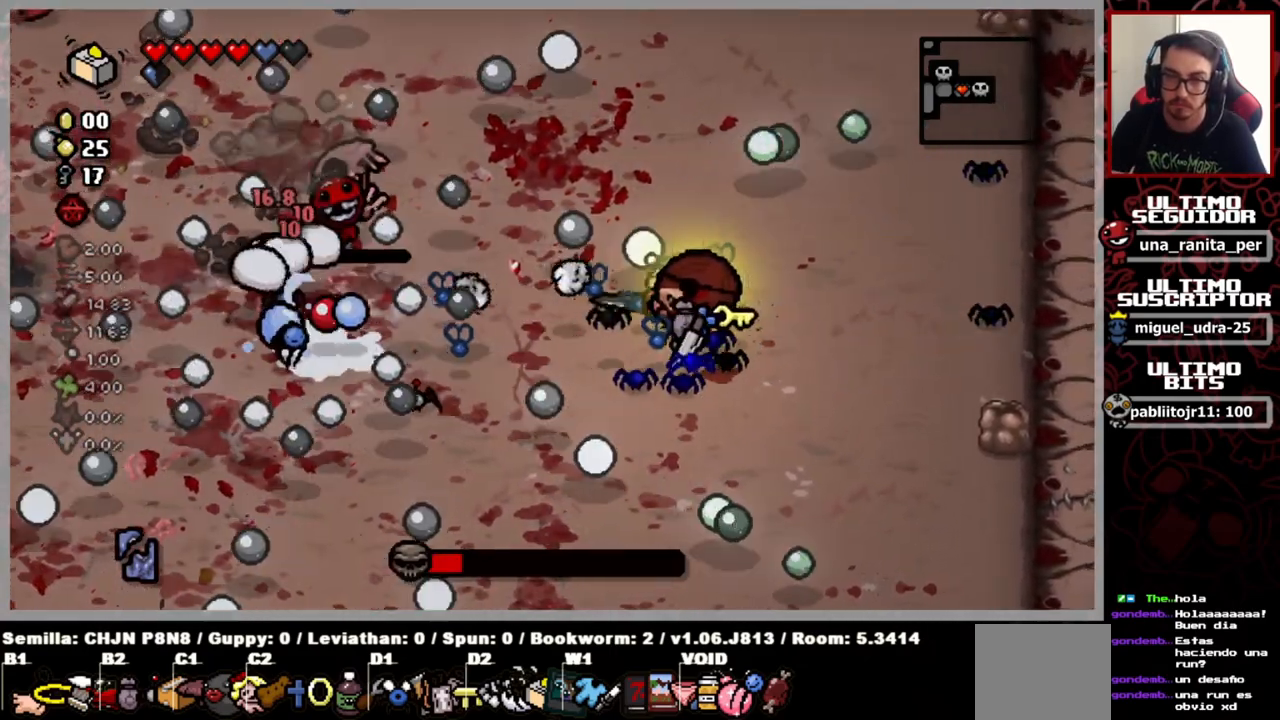
{"buttons": [], "left_stick": "center", "right_stick": "left", "events": []}
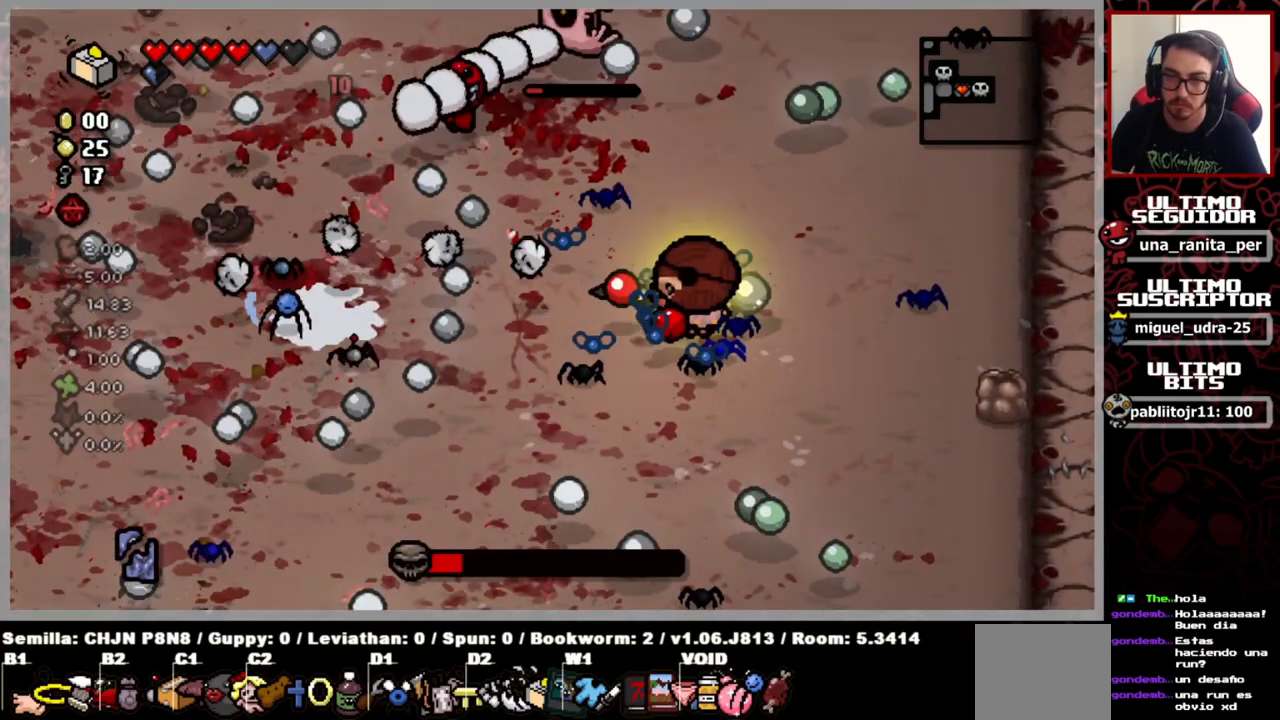
{"buttons": [], "left_stick": "up", "right_stick": "up-left", "events": [[67, "left_stick", "down-right"], [167, "left_stick", "right"], [317, "right_stick", "up-left"], [350, "left_stick", "center"], [450, "left_stick", "up"]]}
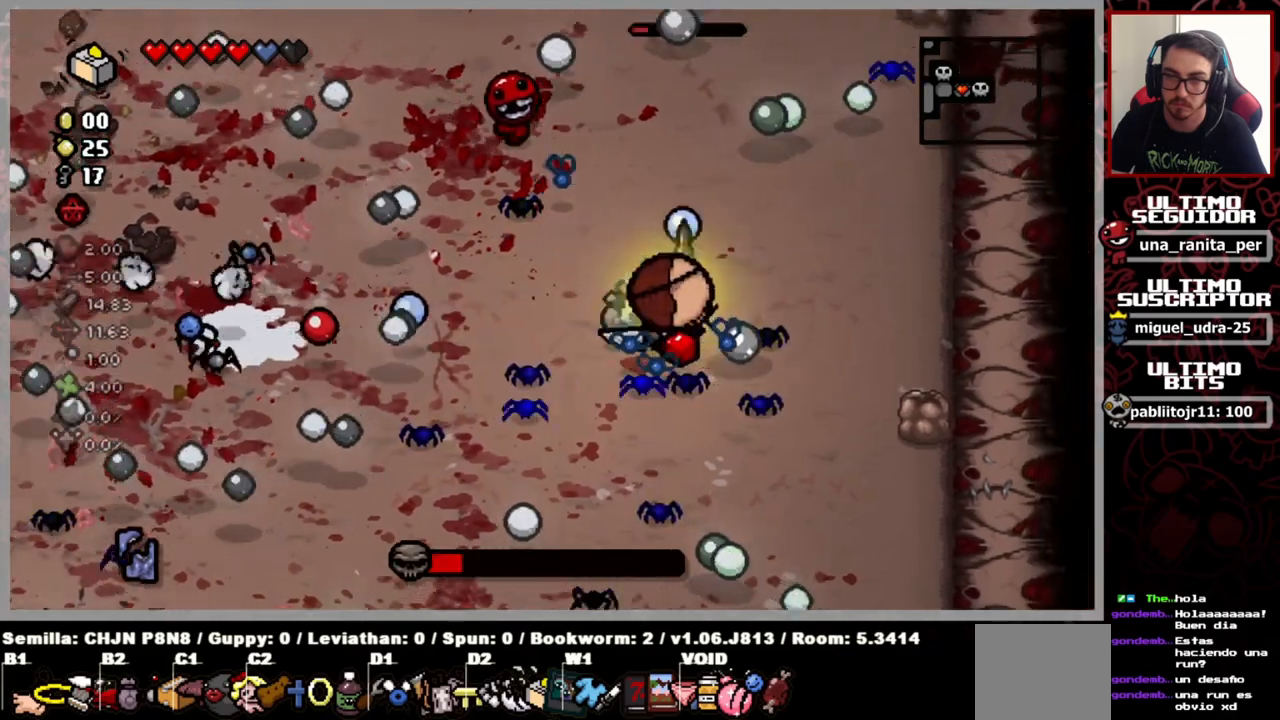
{"buttons": [], "left_stick": "up", "right_stick": "up", "events": [[151, "right_stick", "up"]]}
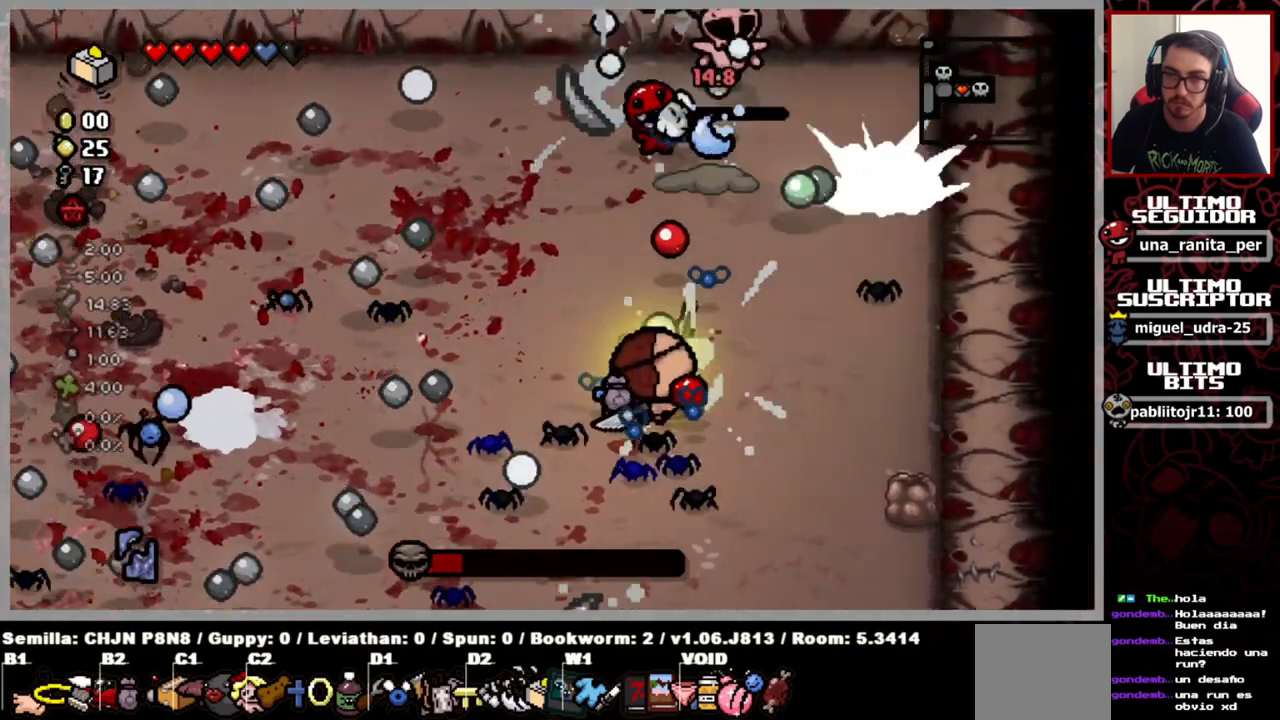
{"buttons": [], "left_stick": "down", "right_stick": "up-right", "events": [[117, "right_stick", "up-right"], [150, "left_stick", "right"], [300, "left_stick", "center"], [434, "left_stick", "right"], [484, "left_stick", "down"]]}
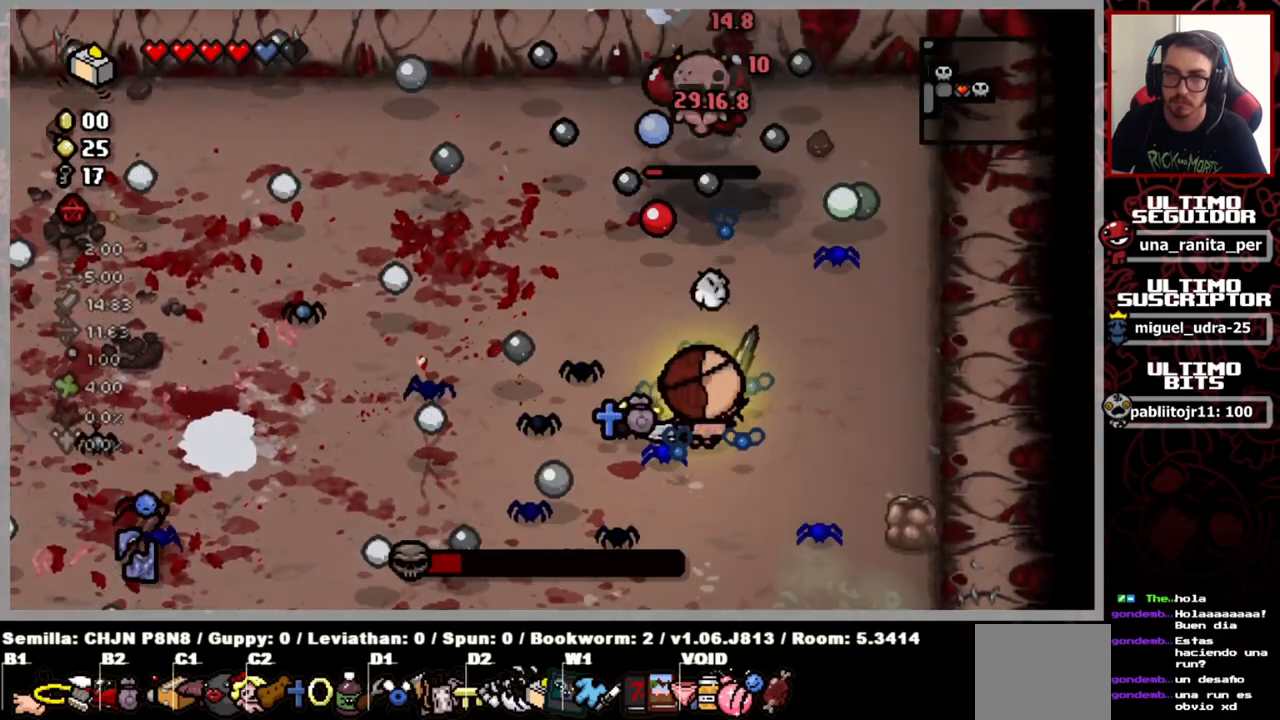
{"buttons": [], "left_stick": "center", "right_stick": "up-right", "events": [[167, "left_stick", "center"]]}
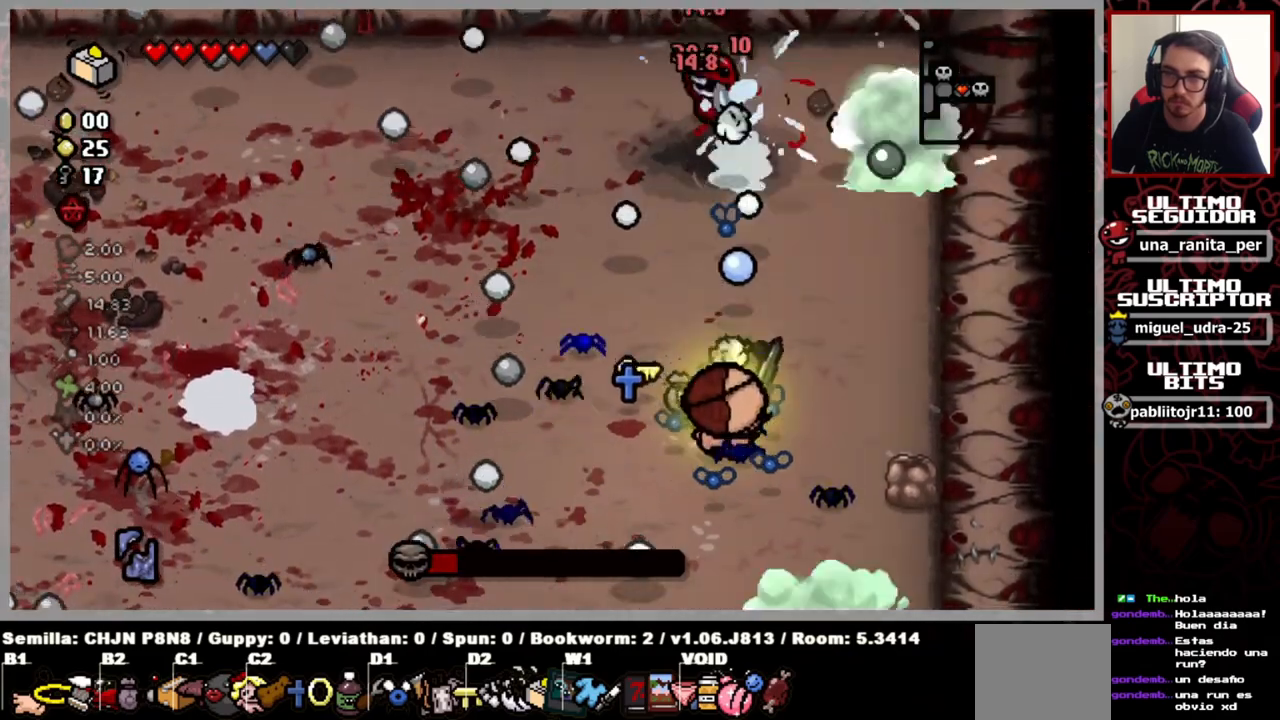
{"buttons": [], "left_stick": "center", "right_stick": "up-right", "events": [[284, "left_stick", "down-left"], [417, "left_stick", "center"]]}
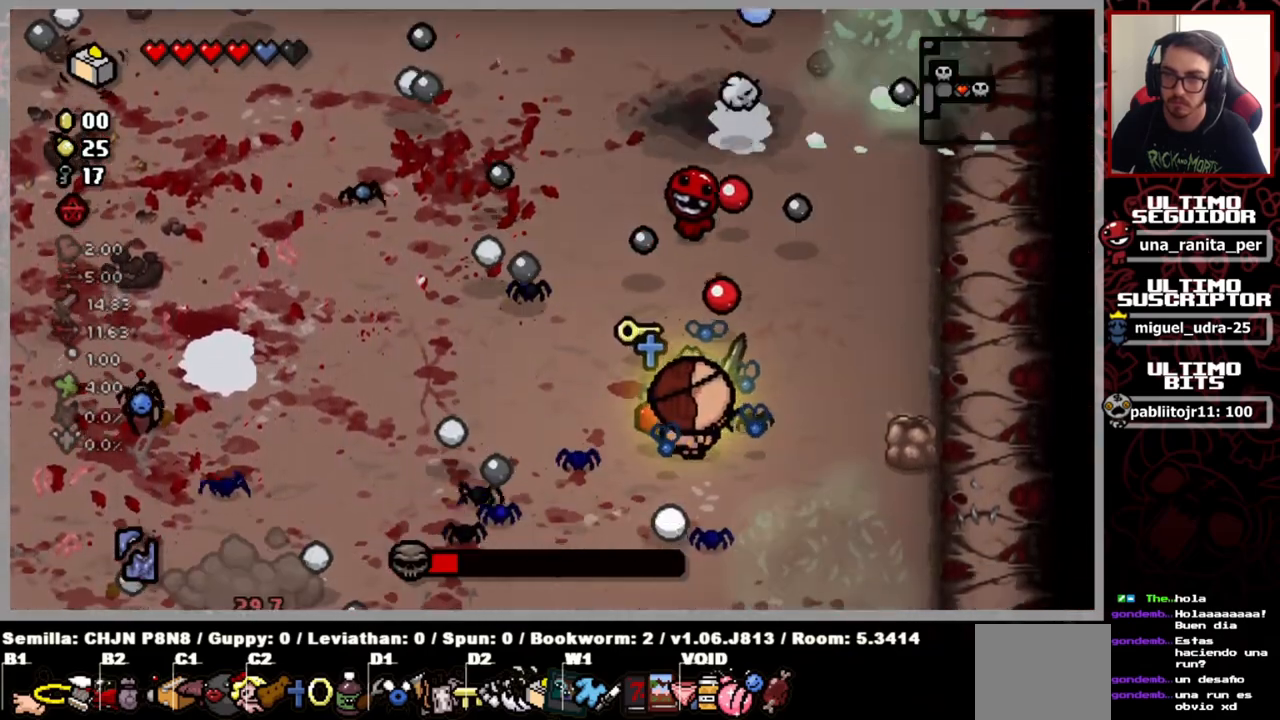
{"buttons": [], "left_stick": "down-left", "right_stick": "up-right", "events": [[151, "left_stick", "down-left"], [301, "left_stick", "center"], [417, "left_stick", "down"], [468, "left_stick", "down-left"]]}
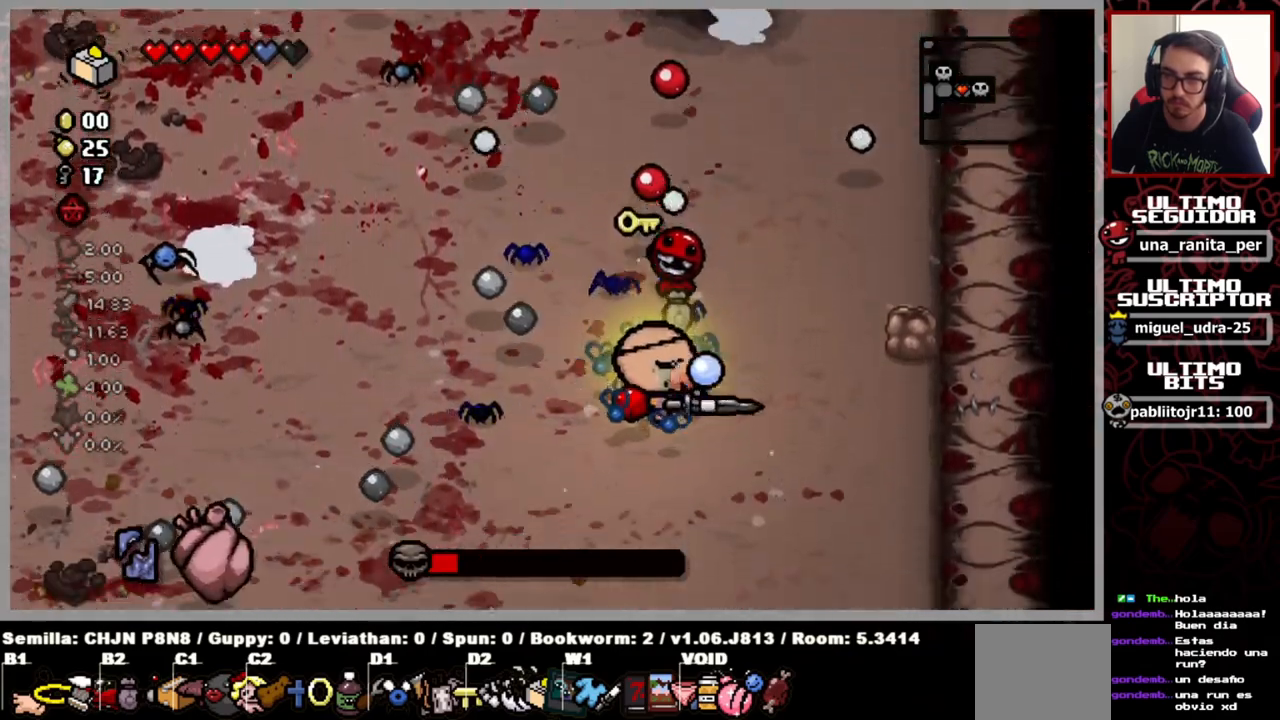
{"buttons": [], "left_stick": "left", "right_stick": "down-left", "events": [[17, "right_stick", "right"], [284, "right_stick", "down"], [367, "right_stick", "down-left"], [434, "left_stick", "left"]]}
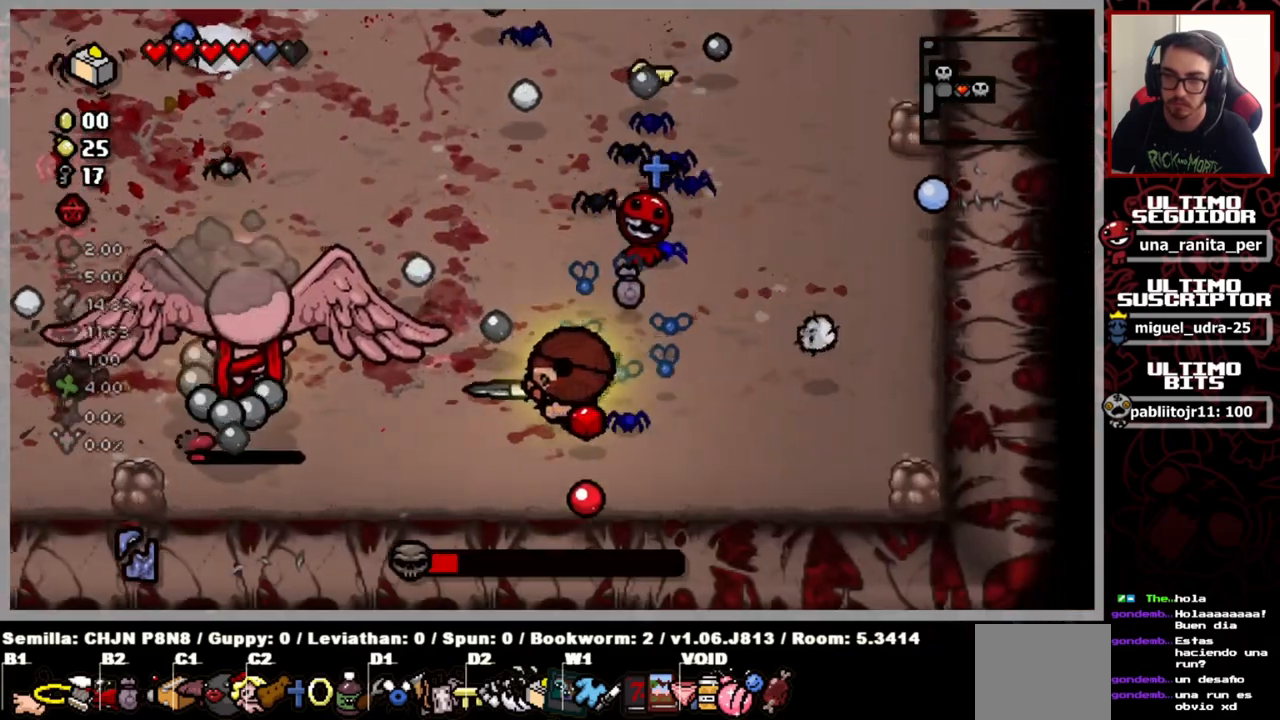
{"buttons": [], "left_stick": "right", "right_stick": "left", "events": [[17, "right_stick", "left"], [134, "left_stick", "center"], [417, "left_stick", "right"]]}
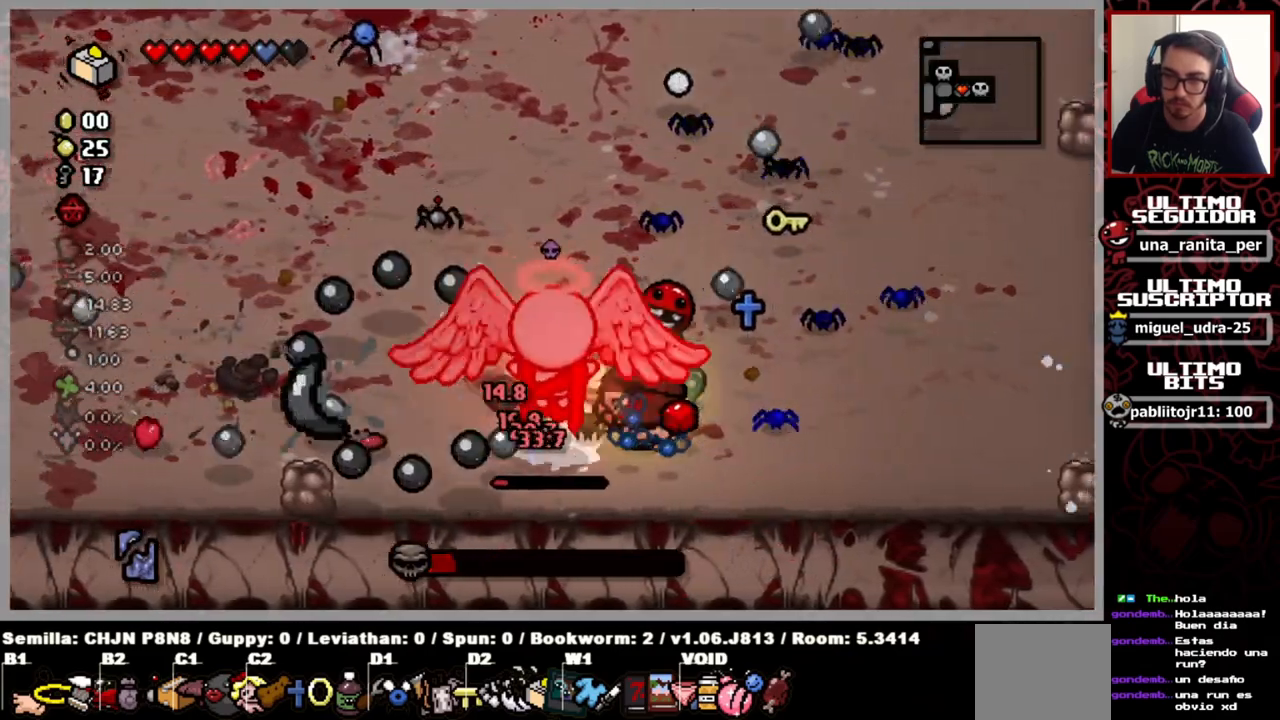
{"buttons": [], "left_stick": "center", "right_stick": "left", "events": [[317, "left_stick", "down-right"], [500, "left_stick", "center"]]}
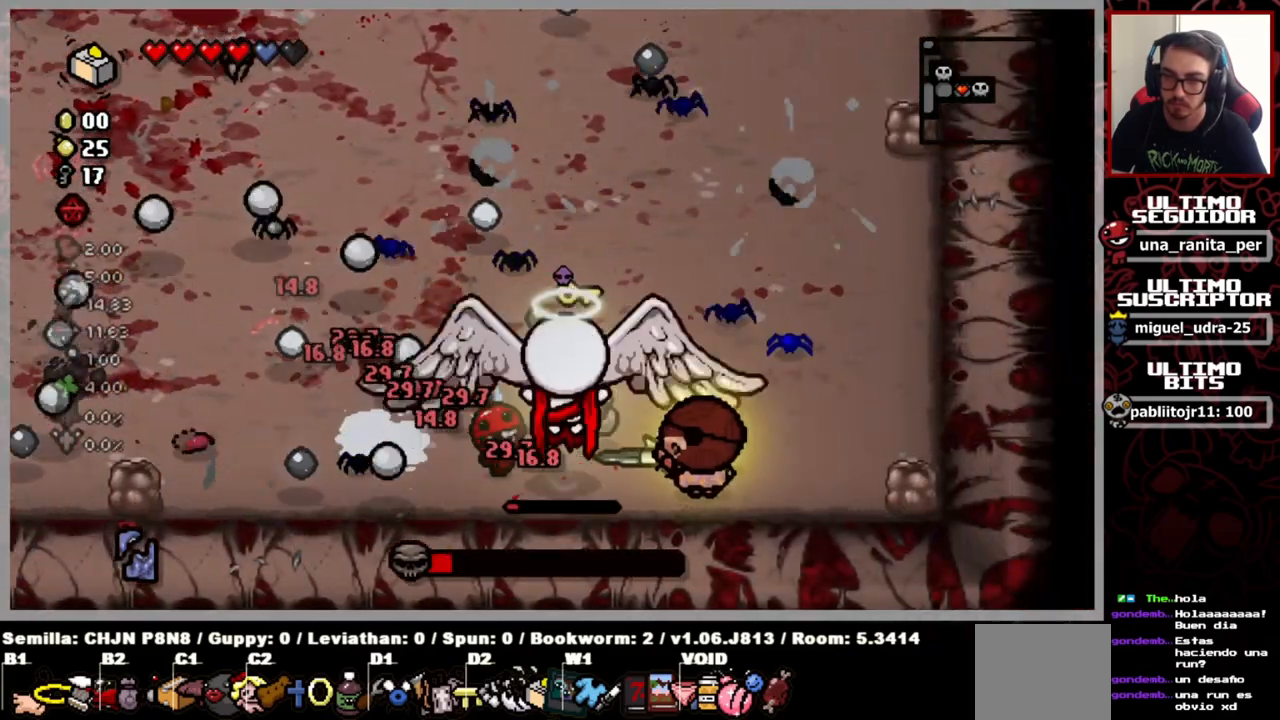
{"buttons": [], "left_stick": "center", "right_stick": "left", "events": [[50, "left_stick", "right"], [201, "left_stick", "up-right"], [367, "left_stick", "center"]]}
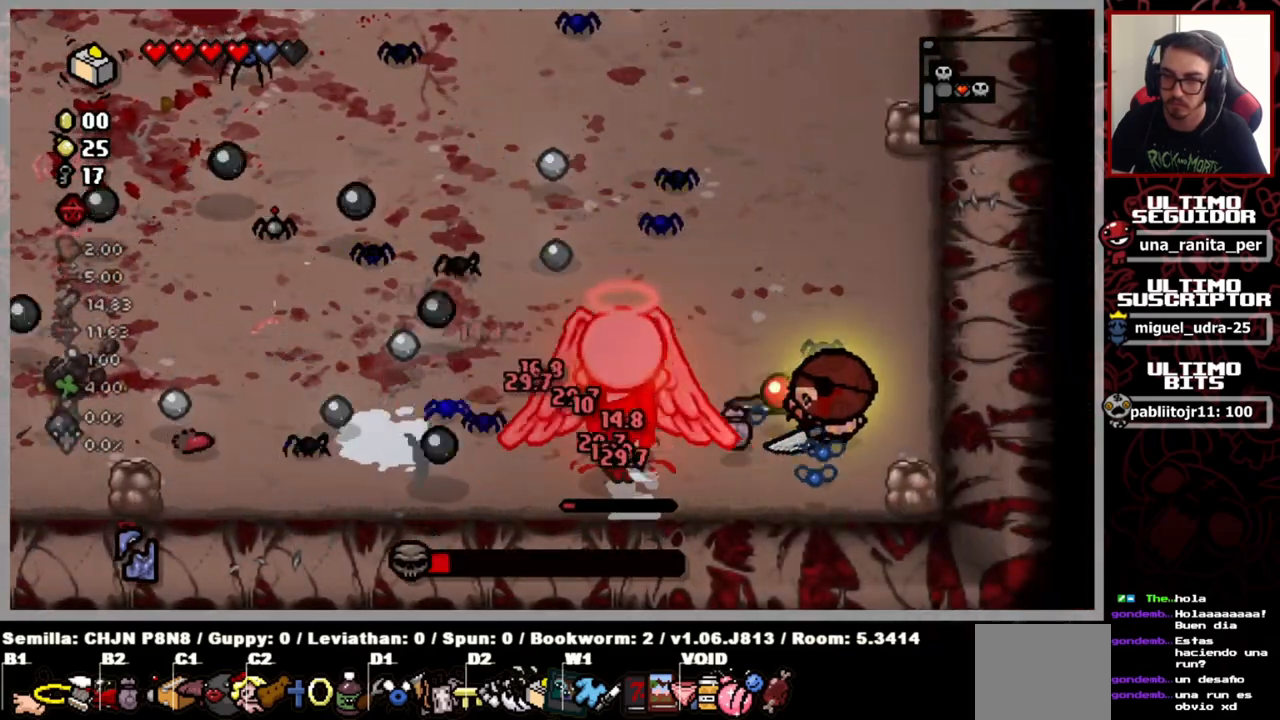
{"buttons": [], "left_stick": "center", "right_stick": "left", "events": [[217, "left_stick", "down-right"], [317, "left_stick", "down"], [417, "left_stick", "center"]]}